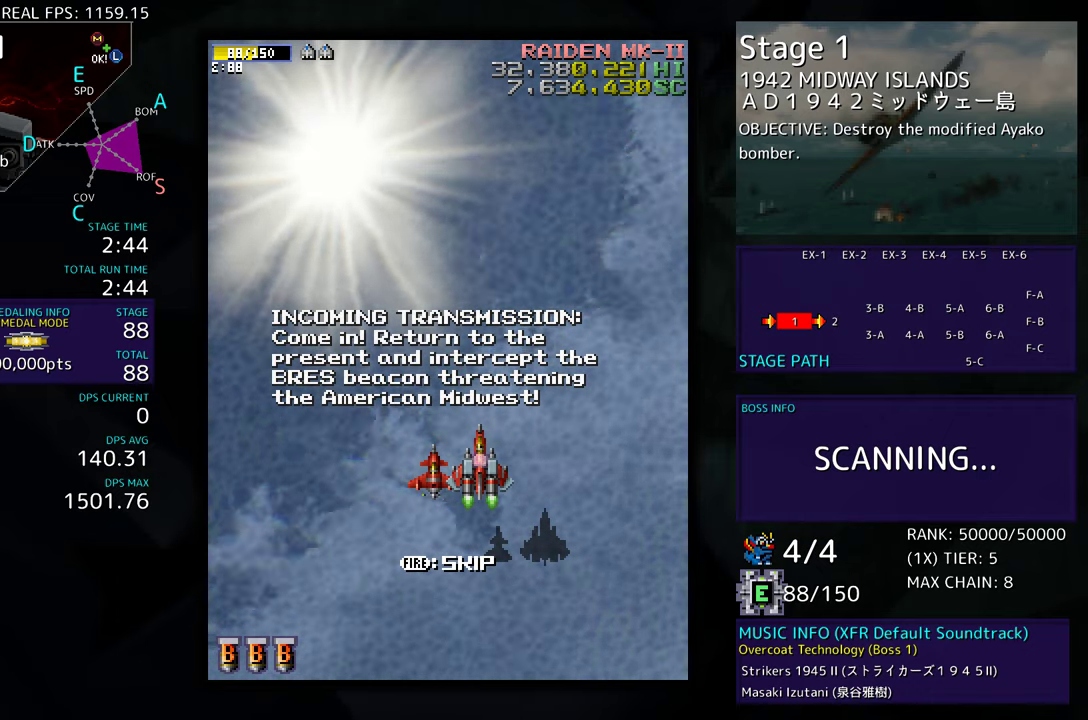
Gameplay with a controller; each line is a JSON object with the inputs held at the frame after it. "events" lists button and stick changes between this image and that frame as [ms after this image, input, new state], when the widget could be followed in between. Not read: L3 R3 other_buttons.
{"buttons": ["DPAD_DOWN"], "events": [[417, "DPAD_DOWN", "down"]]}
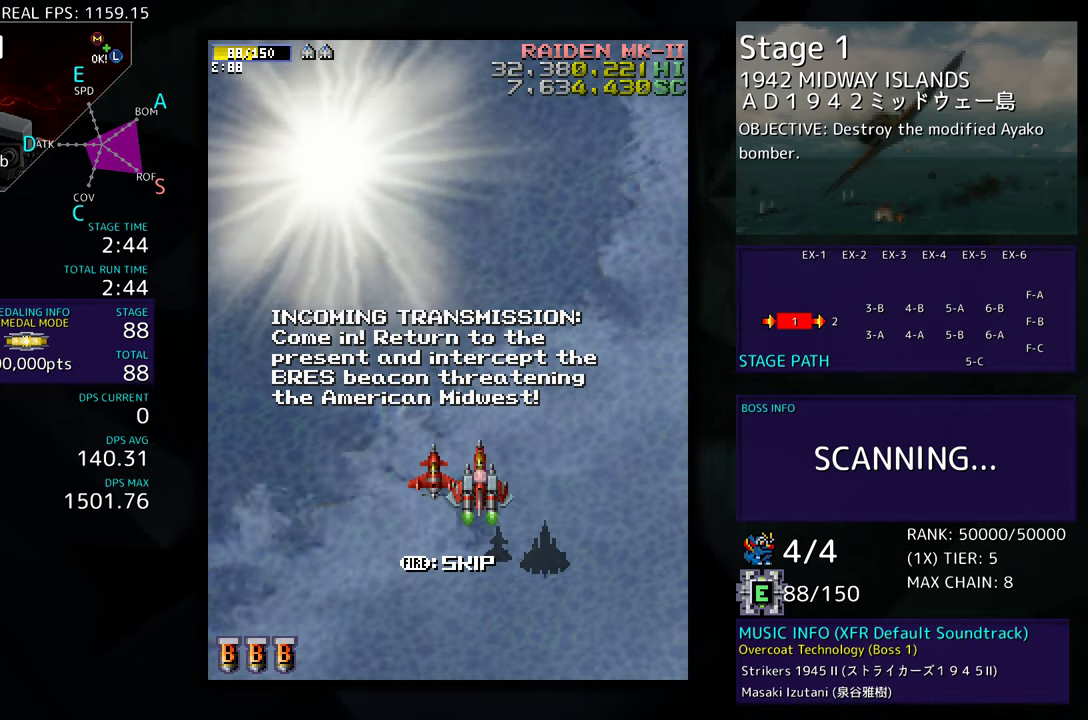
{"buttons": ["DPAD_LEFT"], "events": [[217, "DPAD_LEFT", "down"], [233, "DPAD_DOWN", "up"]]}
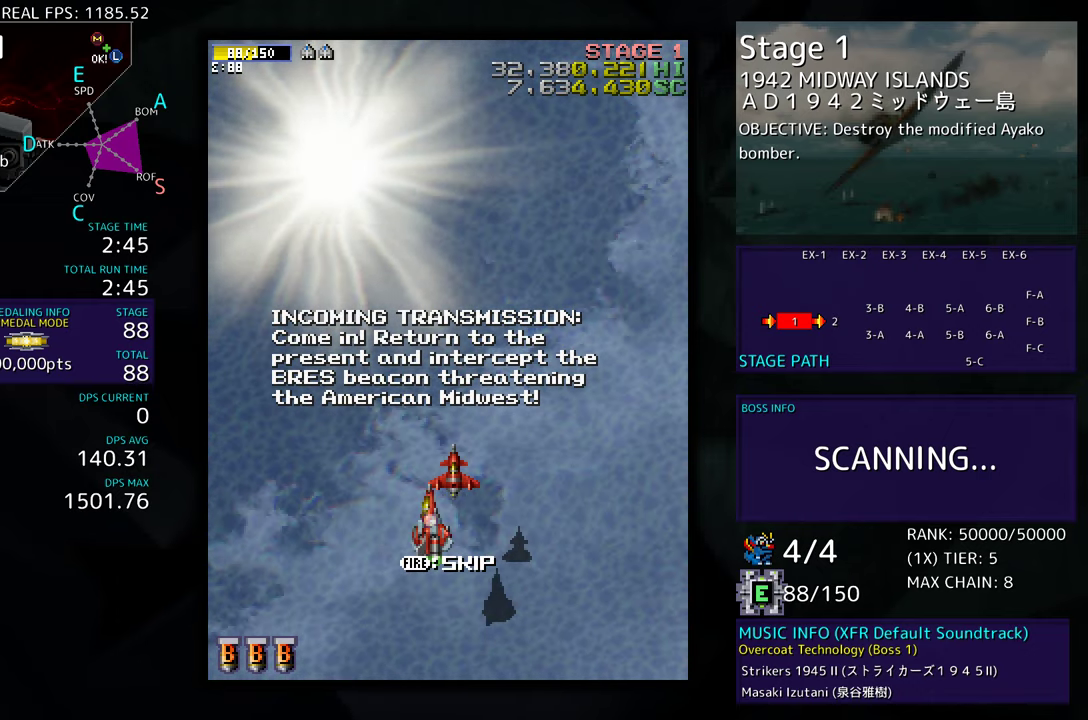
{"buttons": ["DPAD_LEFT"], "events": []}
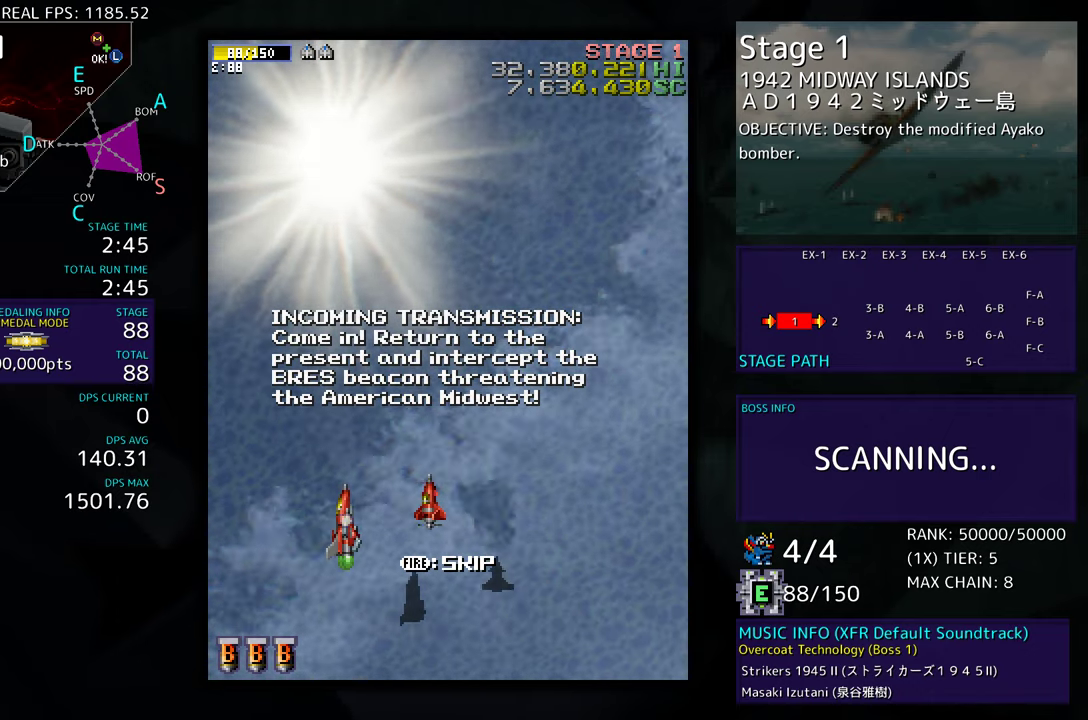
{"buttons": ["DPAD_LEFT"], "events": []}
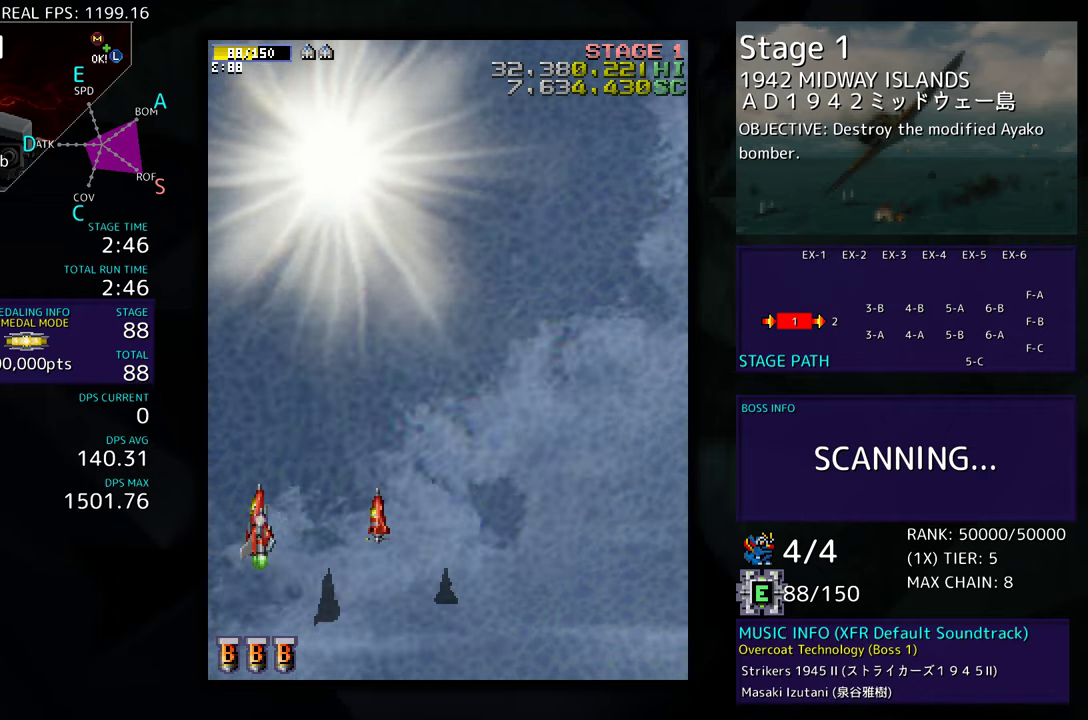
{"buttons": ["DPAD_RIGHT"], "events": [[17, "DPAD_LEFT", "up"], [383, "DPAD_RIGHT", "down"]]}
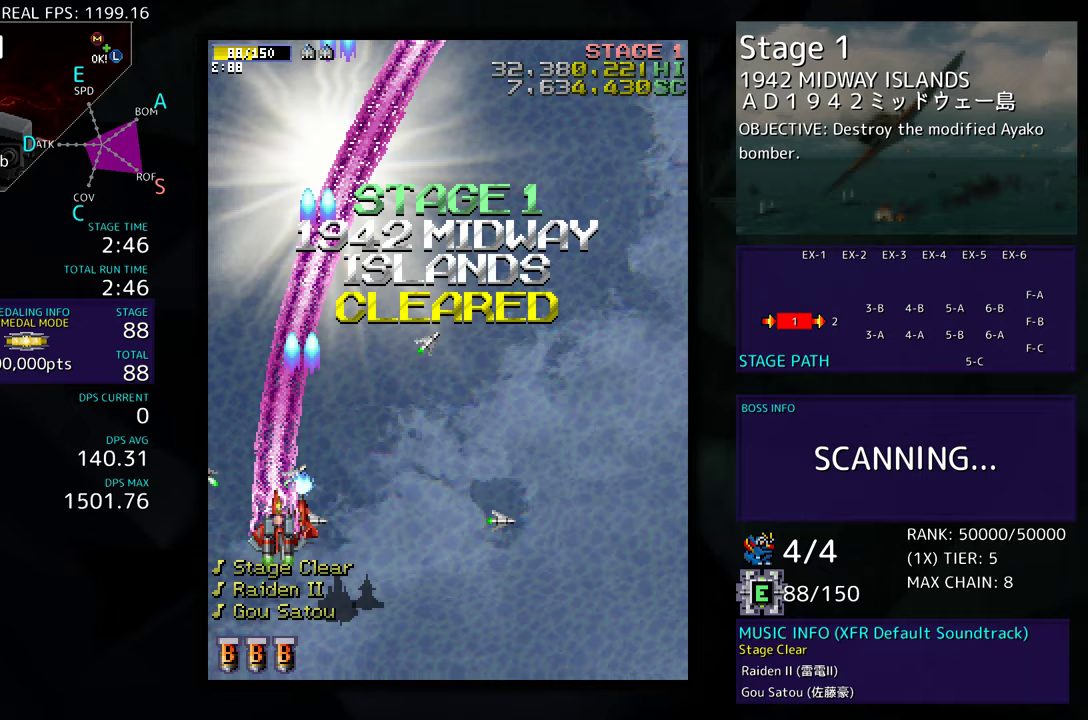
{"buttons": ["DPAD_RIGHT"], "events": []}
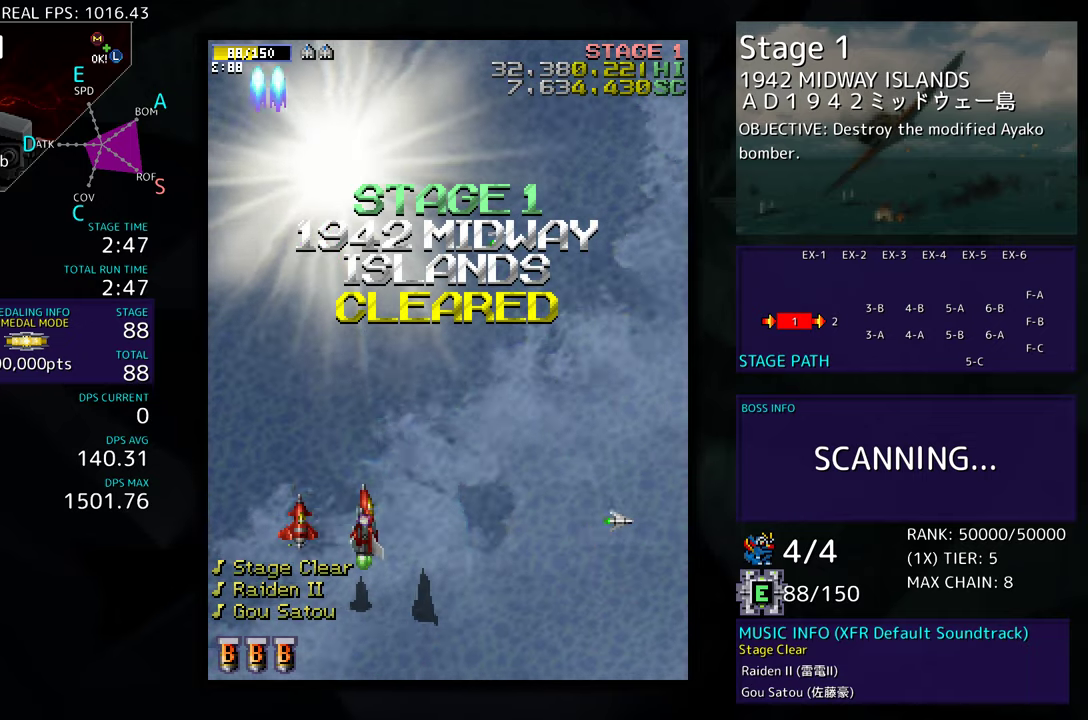
{"buttons": ["DPAD_UP", "DPAD_RIGHT"], "events": [[467, "DPAD_UP", "down"]]}
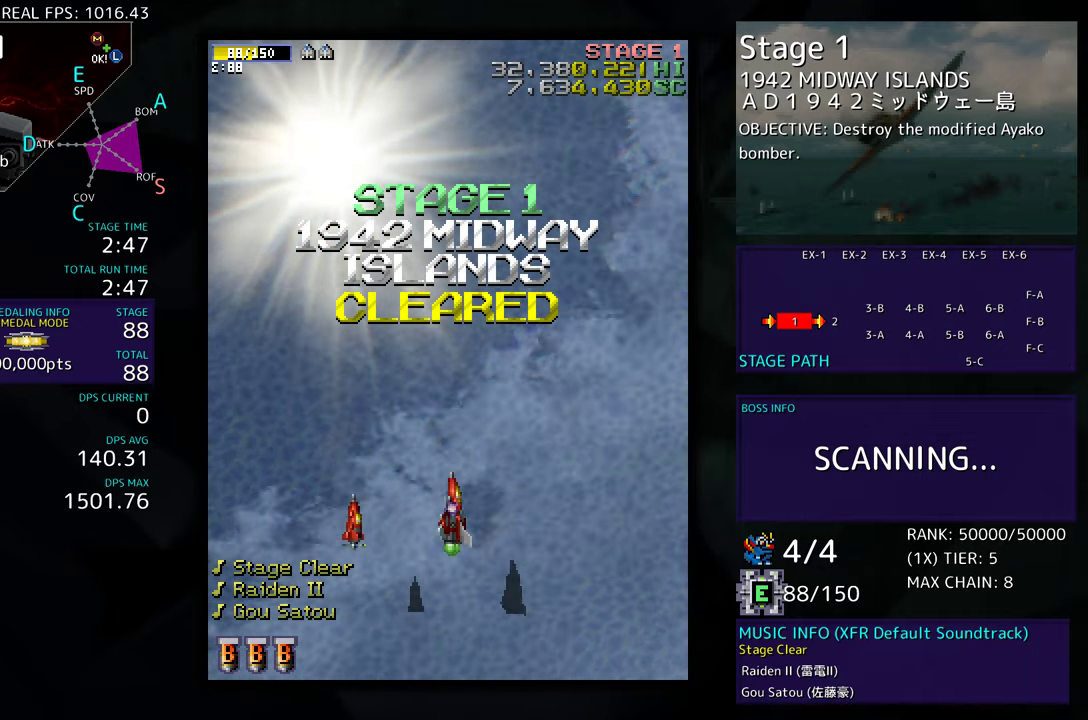
{"buttons": [], "events": [[133, "DPAD_RIGHT", "up"], [183, "DPAD_LEFT", "down"], [233, "DPAD_UP", "up"], [417, "DPAD_LEFT", "up"]]}